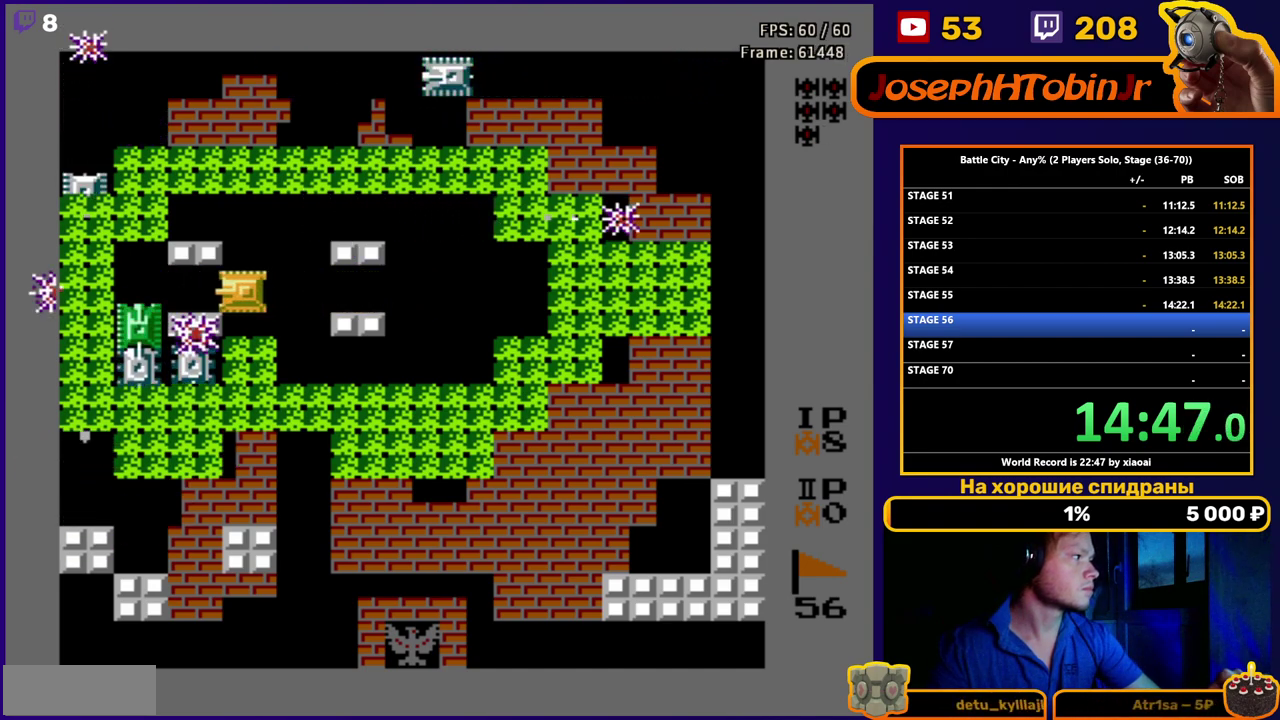
Gameplay with a controller (Nintendo layout); each line is a JSON object with the inputs held at the frame after it. "events" lists button and stick changes between this image and that frame as [ms after this image, input, new state], when the widget could be followed in between. Not read: L3 R3.
{"buttons": [], "events": [[33, "DPAD_RIGHT", "down"], [200, "DPAD_RIGHT", "up"], [233, "DPAD_LEFT", "down"], [317, "B", "down"], [367, "B", "up"], [367, "DPAD_LEFT", "up"], [417, "B", "down"], [483, "B", "up"]]}
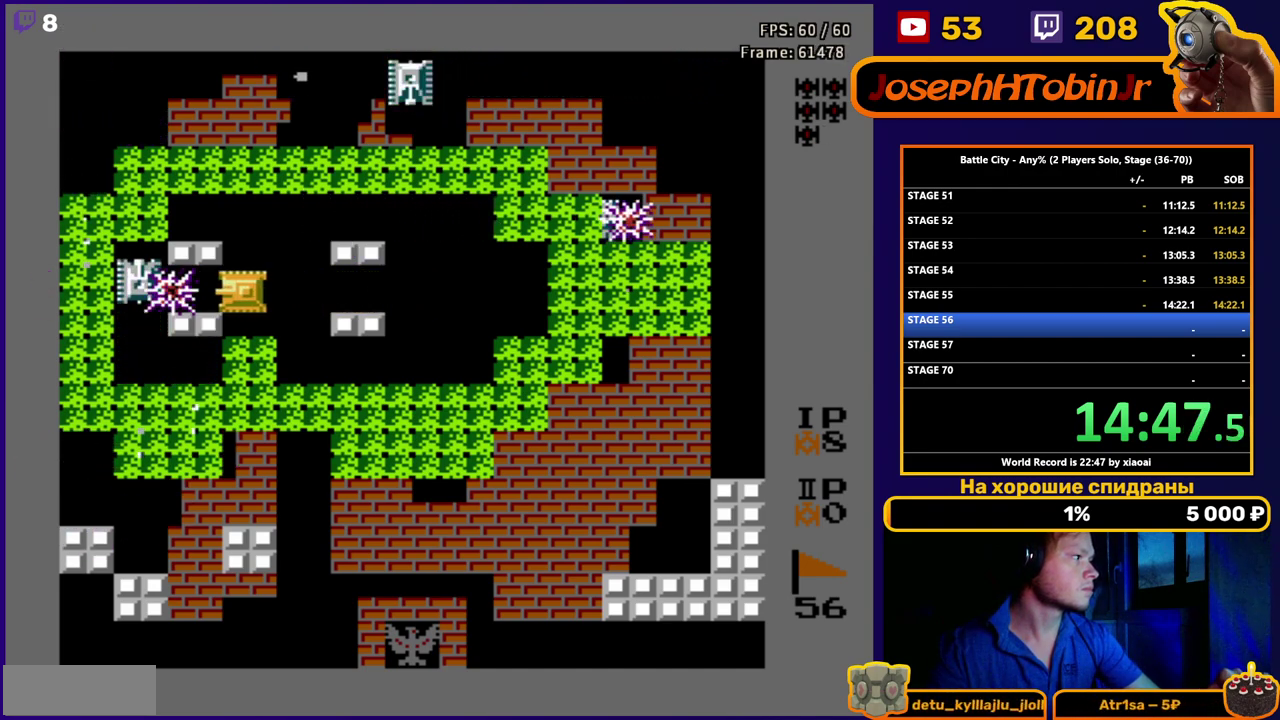
{"buttons": ["DPAD_LEFT"], "events": [[33, "B", "down"], [83, "B", "up"], [133, "DPAD_LEFT", "down"], [150, "B", "down"], [200, "B", "up"], [300, "DPAD_LEFT", "up"], [383, "B", "down"], [417, "DPAD_LEFT", "down"], [450, "B", "up"]]}
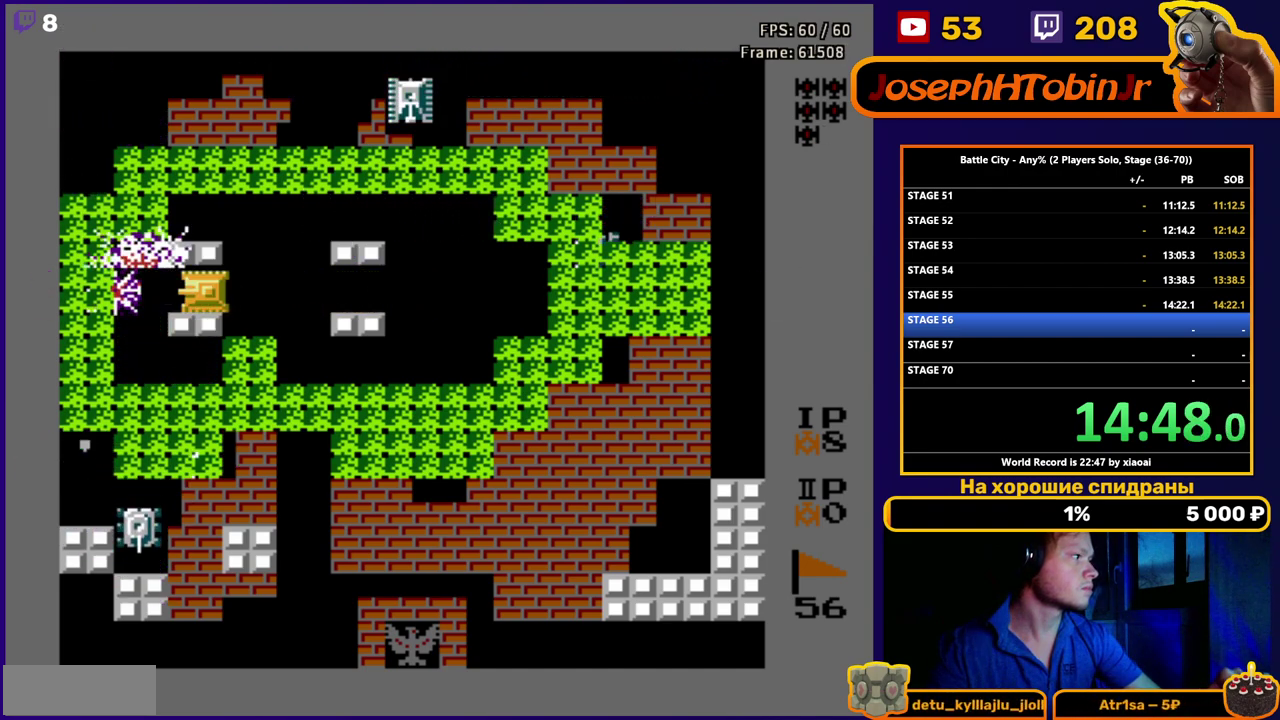
{"buttons": [], "events": [[17, "B", "down"], [67, "B", "up"], [67, "DPAD_LEFT", "up"], [367, "DPAD_DOWN", "down"], [433, "B", "down"], [483, "B", "up"], [483, "DPAD_DOWN", "up"]]}
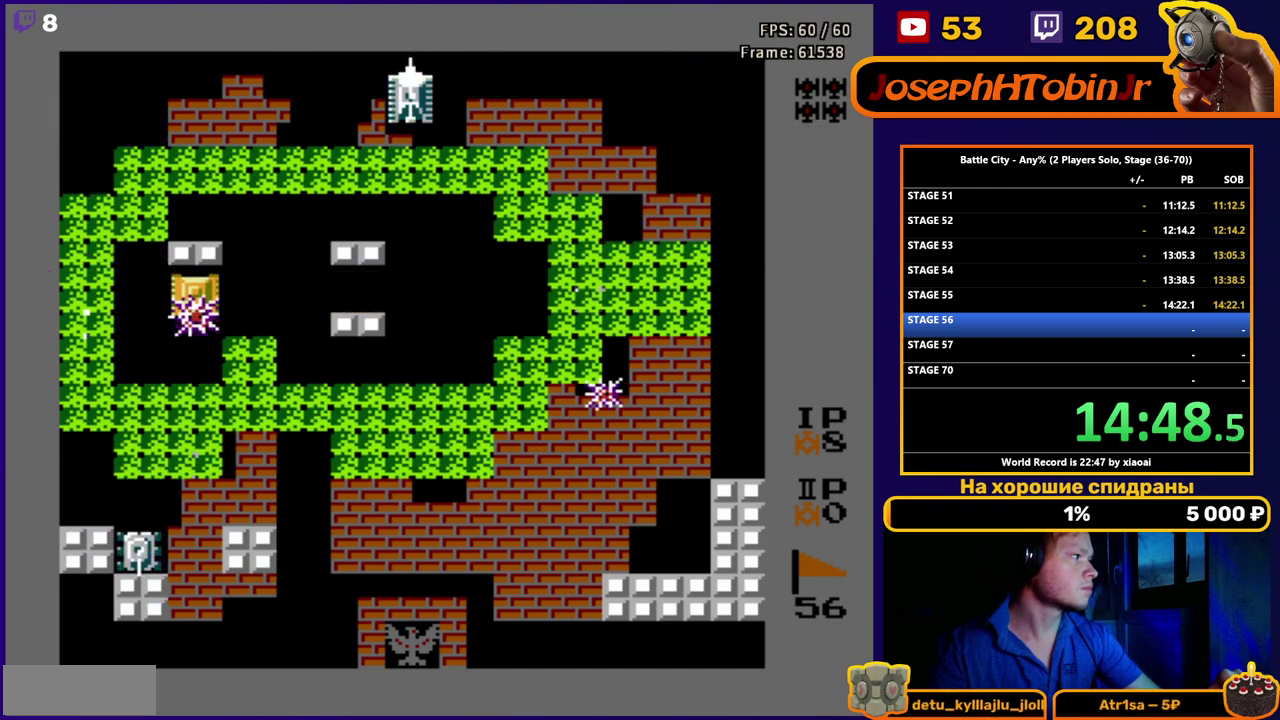
{"buttons": ["DPAD_LEFT"], "events": [[33, "B", "down"], [100, "B", "up"], [150, "B", "down"], [200, "B", "up"], [367, "DPAD_UP", "down"], [483, "DPAD_LEFT", "down"], [500, "DPAD_UP", "up"]]}
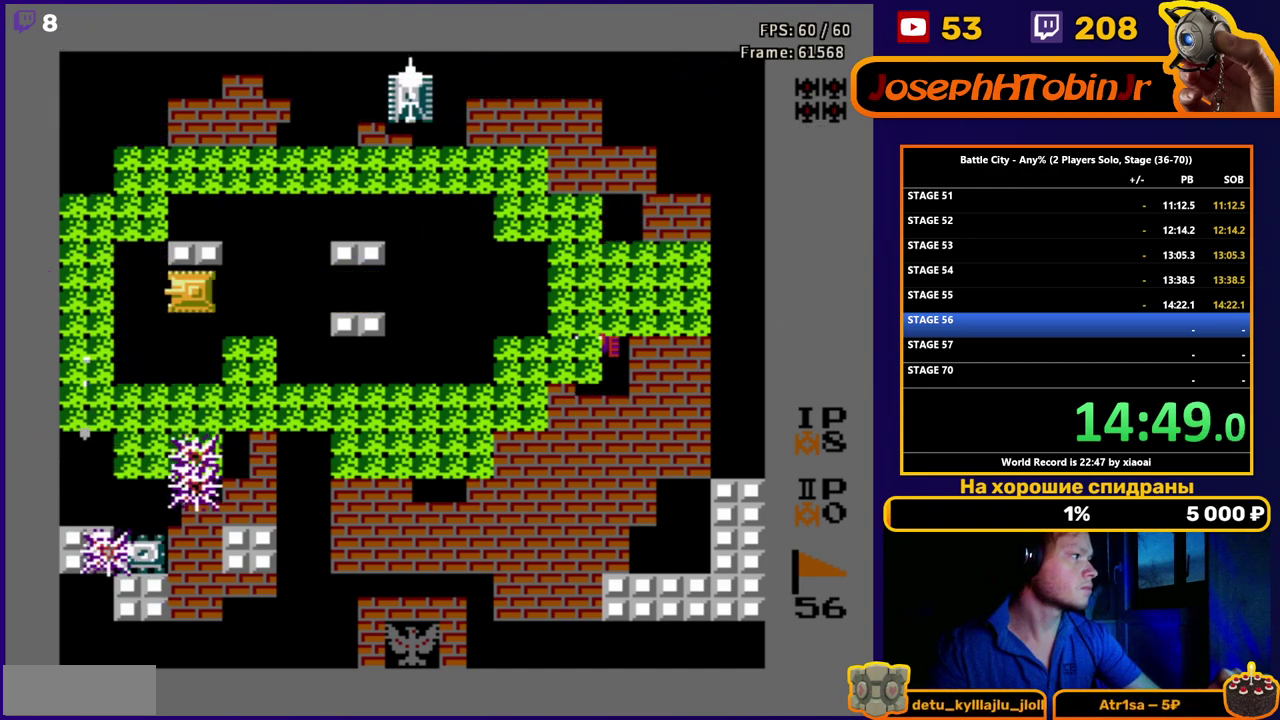
{"buttons": ["B"], "events": [[333, "DPAD_DOWN", "down"], [383, "B", "down"], [383, "DPAD_LEFT", "up"], [450, "B", "up"], [483, "DPAD_DOWN", "up"], [500, "B", "down"]]}
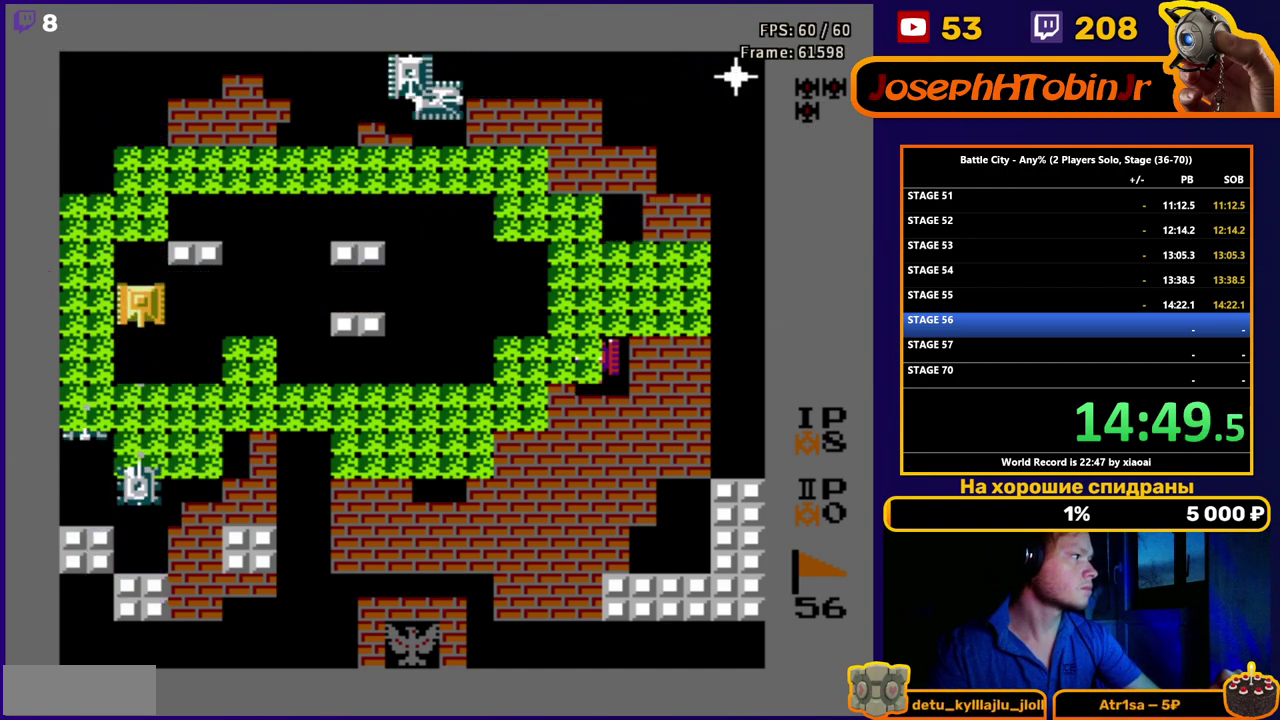
{"buttons": ["DPAD_LEFT"], "events": [[67, "B", "up"], [117, "B", "down"], [200, "B", "up"], [217, "DPAD_UP", "down"], [333, "DPAD_LEFT", "down"], [383, "DPAD_UP", "up"]]}
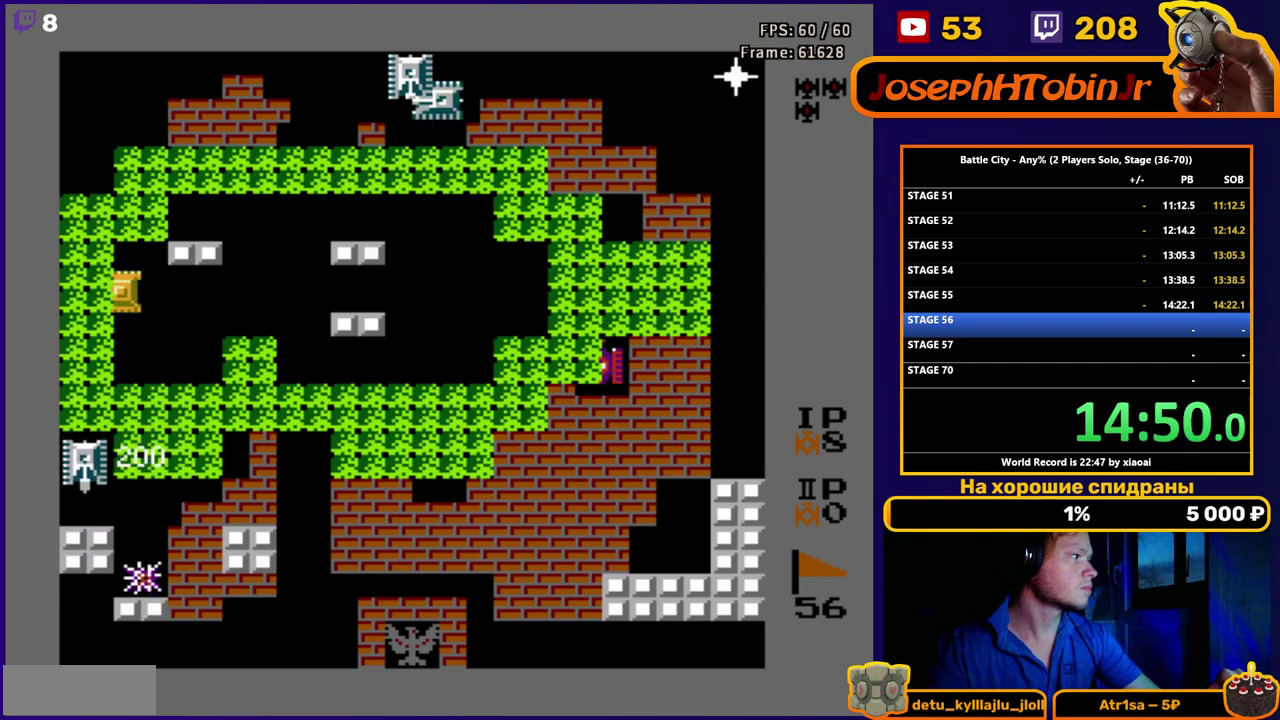
{"buttons": ["DPAD_RIGHT"]}
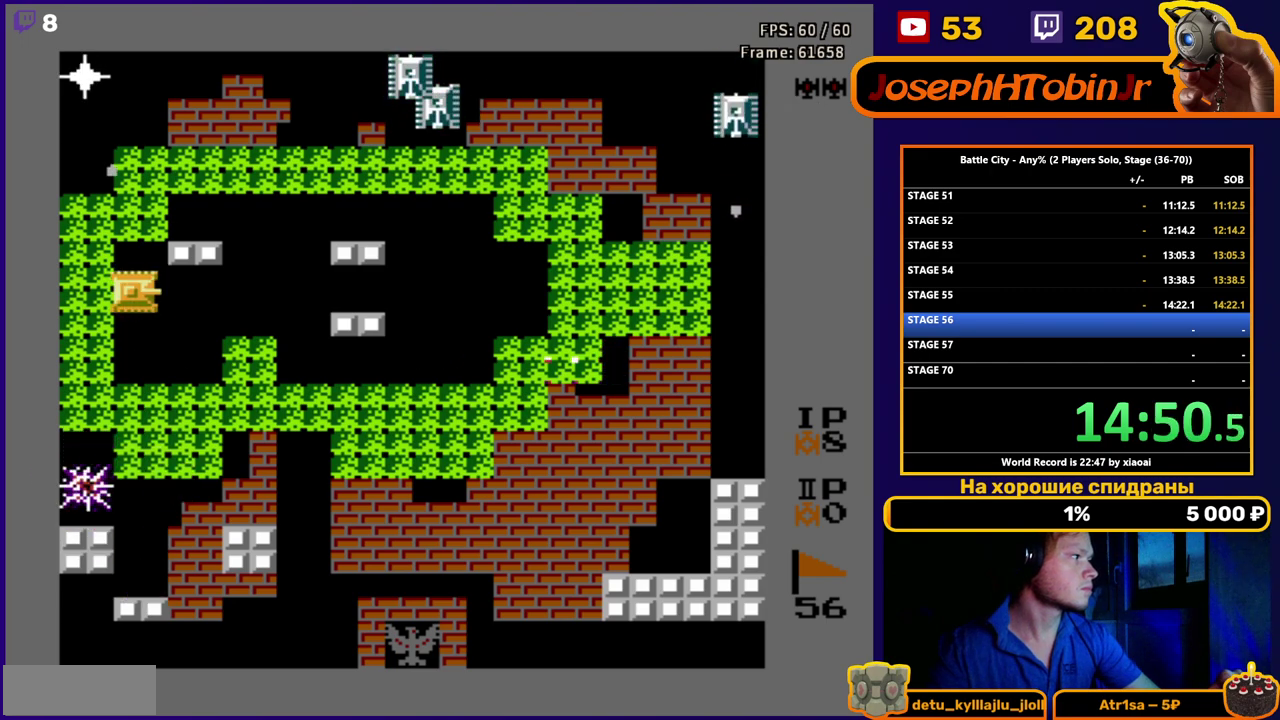
{"buttons": ["DPAD_RIGHT"], "events": [[33, "B", "down"], [83, "B", "up"], [150, "B", "down"], [217, "B", "up"], [267, "B", "down"], [333, "B", "up"], [400, "B", "down"], [467, "B", "up"]]}
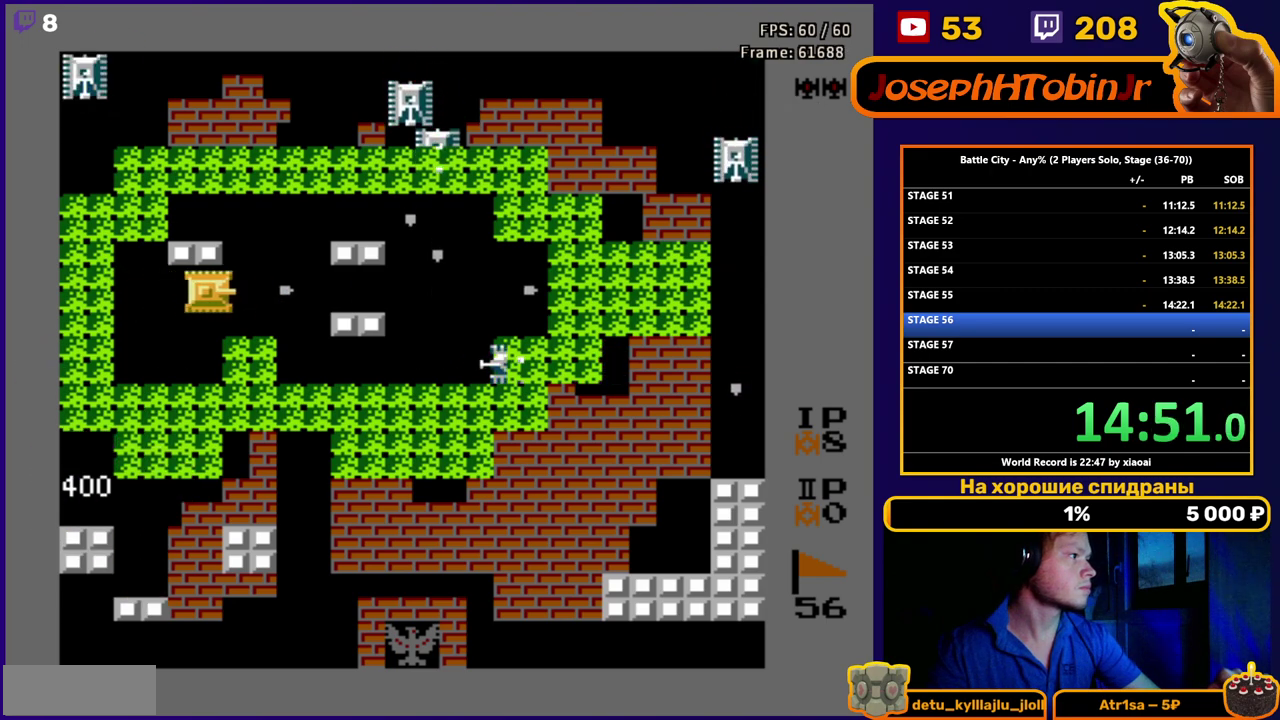
{"buttons": ["DPAD_LEFT"], "events": [[333, "DPAD_RIGHT", "up"], [417, "DPAD_LEFT", "down"]]}
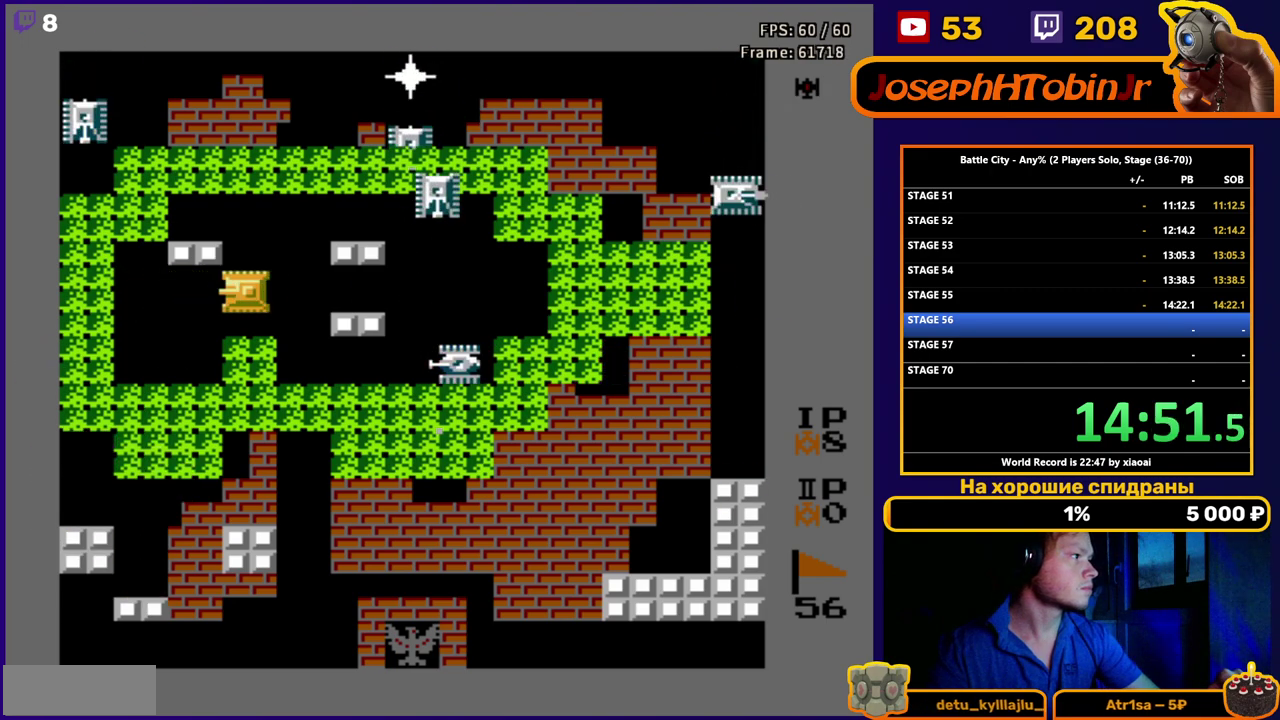
{"buttons": [], "events": [[100, "DPAD_LEFT", "up"], [100, "DPAD_RIGHT", "down"], [250, "DPAD_RIGHT", "up"]]}
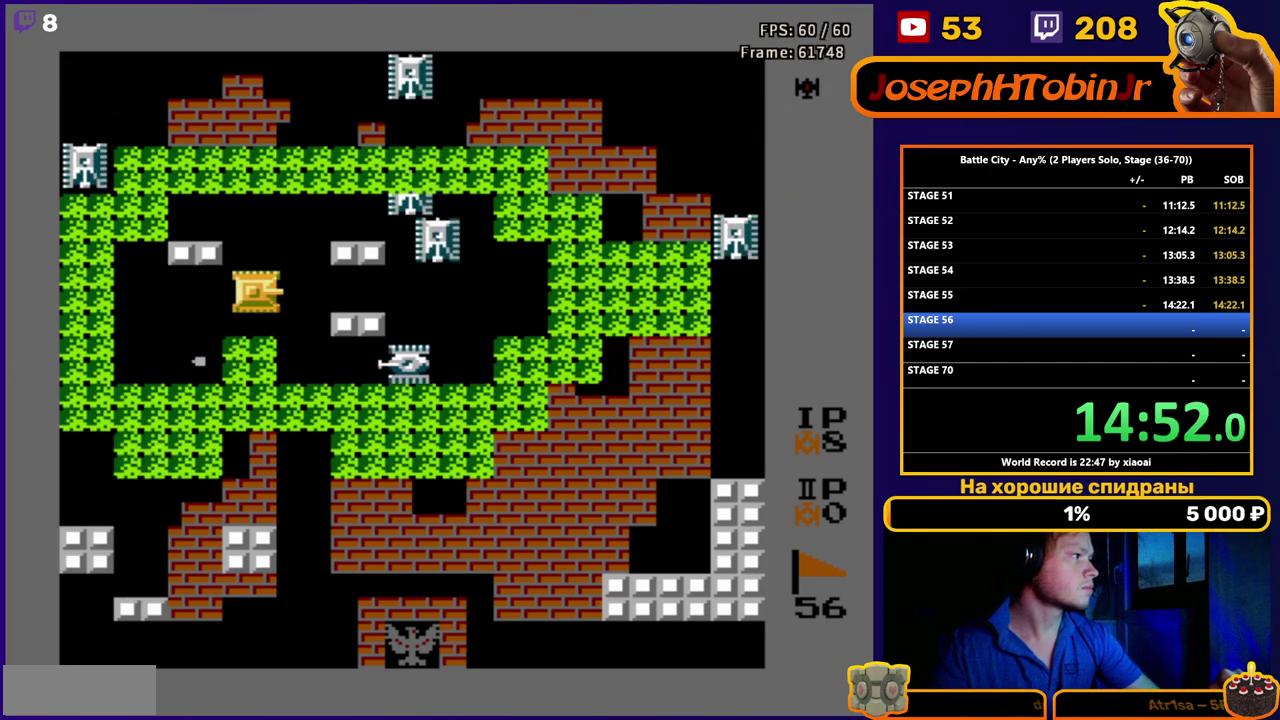
{"buttons": [], "events": [[167, "B", "down"], [183, "DPAD_RIGHT", "down"], [233, "B", "up"], [267, "DPAD_RIGHT", "up"], [300, "B", "down"], [350, "B", "up"], [417, "B", "down"], [467, "B", "up"]]}
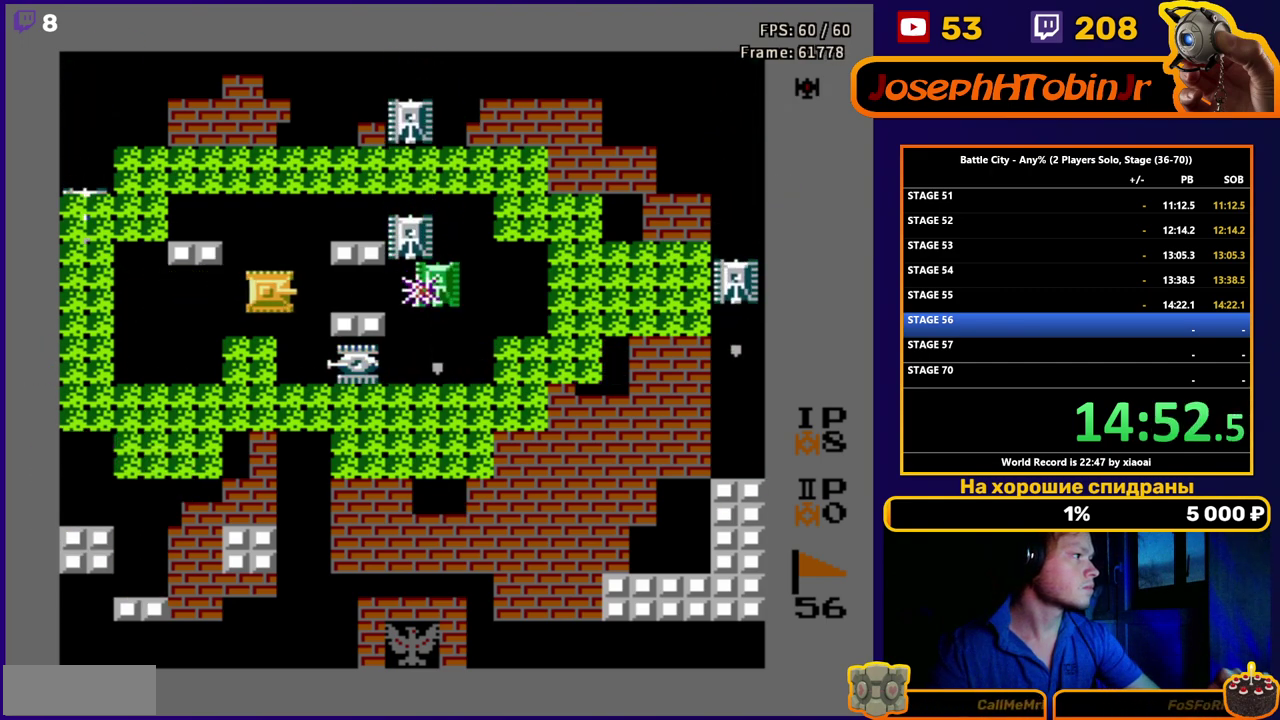
{"buttons": ["B"], "events": [[33, "B", "down"], [83, "B", "up"], [133, "B", "down"], [300, "B", "up"], [367, "DPAD_DOWN", "down"], [467, "DPAD_DOWN", "up"], [483, "B", "down"]]}
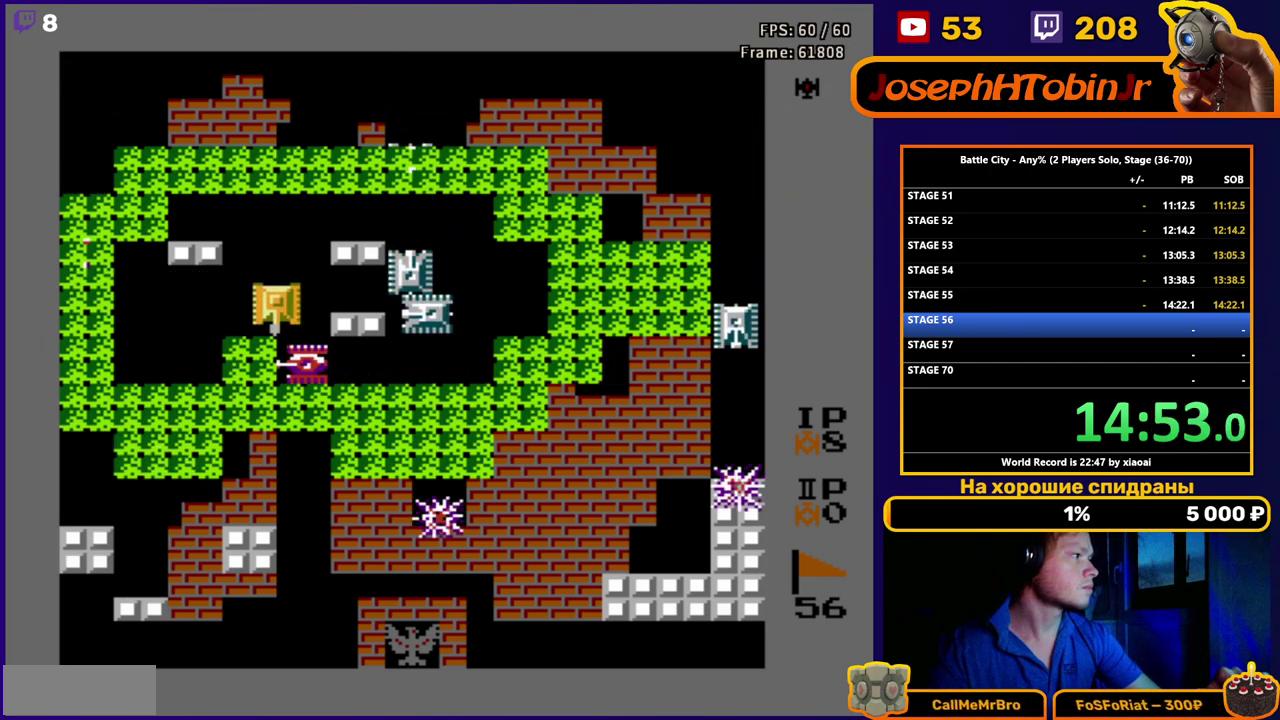
{"buttons": ["B"], "events": [[33, "B", "up"], [83, "DPAD_UP", "down"], [183, "DPAD_RIGHT", "down"], [233, "B", "down"], [233, "DPAD_UP", "up"], [333, "DPAD_RIGHT", "up"], [400, "B", "up"], [467, "B", "down"]]}
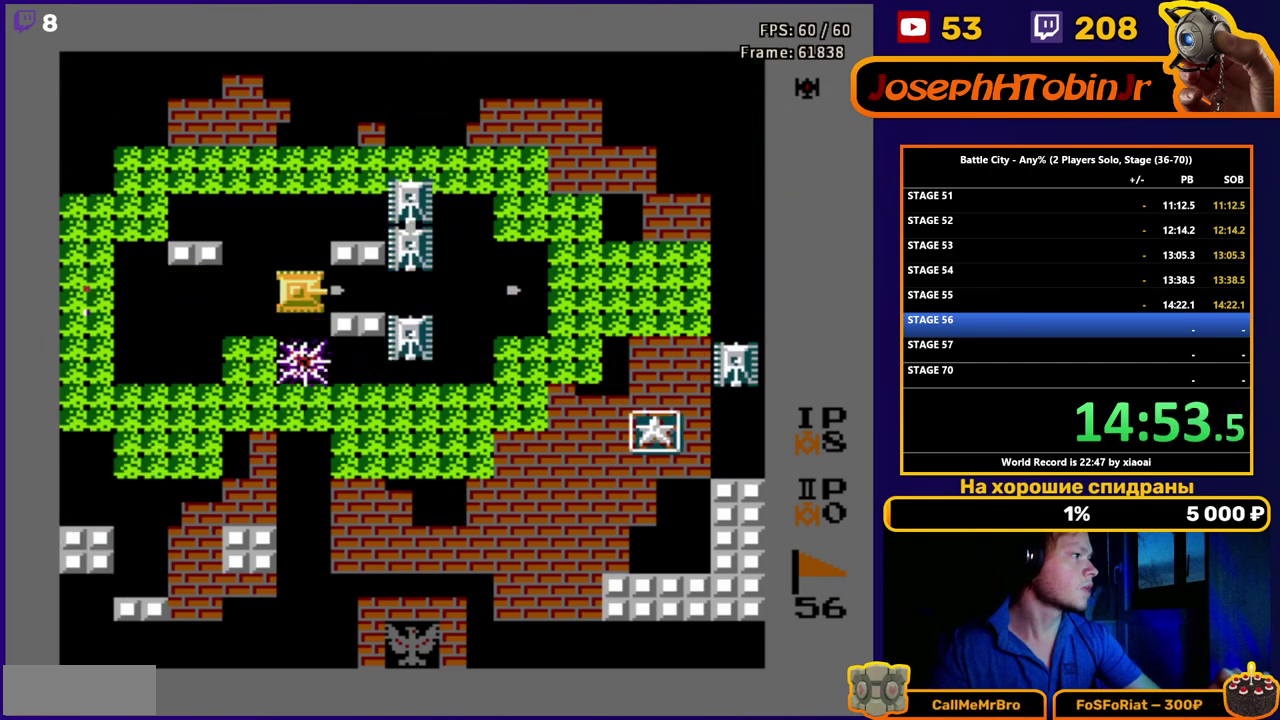
{"buttons": [], "events": [[17, "B", "up"], [167, "DPAD_LEFT", "down"], [267, "DPAD_LEFT", "up"], [283, "DPAD_RIGHT", "down"], [317, "B", "down"], [367, "B", "up"], [400, "DPAD_RIGHT", "up"], [433, "B", "down"], [483, "B", "up"]]}
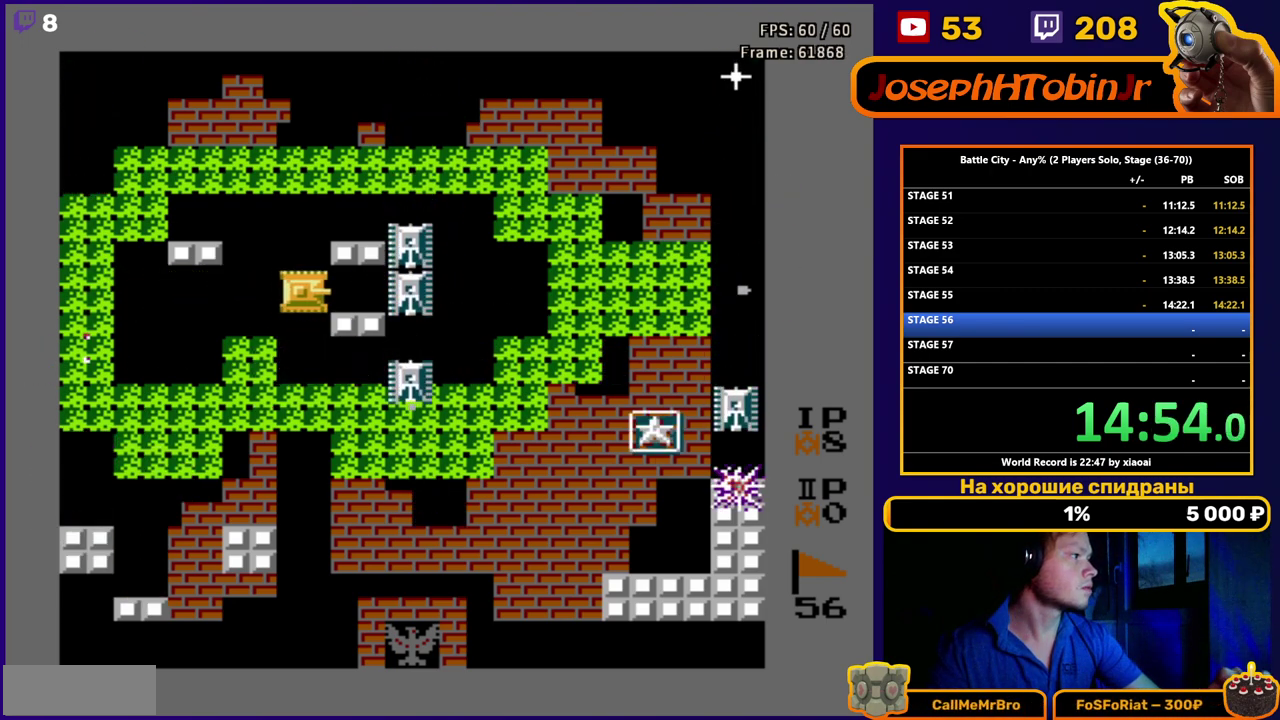
{"buttons": ["B", "DPAD_RIGHT"], "events": [[67, "B", "down"], [67, "DPAD_RIGHT", "down"], [100, "B", "up"], [167, "B", "down"], [217, "B", "up"], [217, "DPAD_RIGHT", "up"], [283, "B", "down"], [317, "B", "up"], [317, "DPAD_RIGHT", "down"], [367, "B", "down"], [417, "B", "up"], [483, "B", "down"]]}
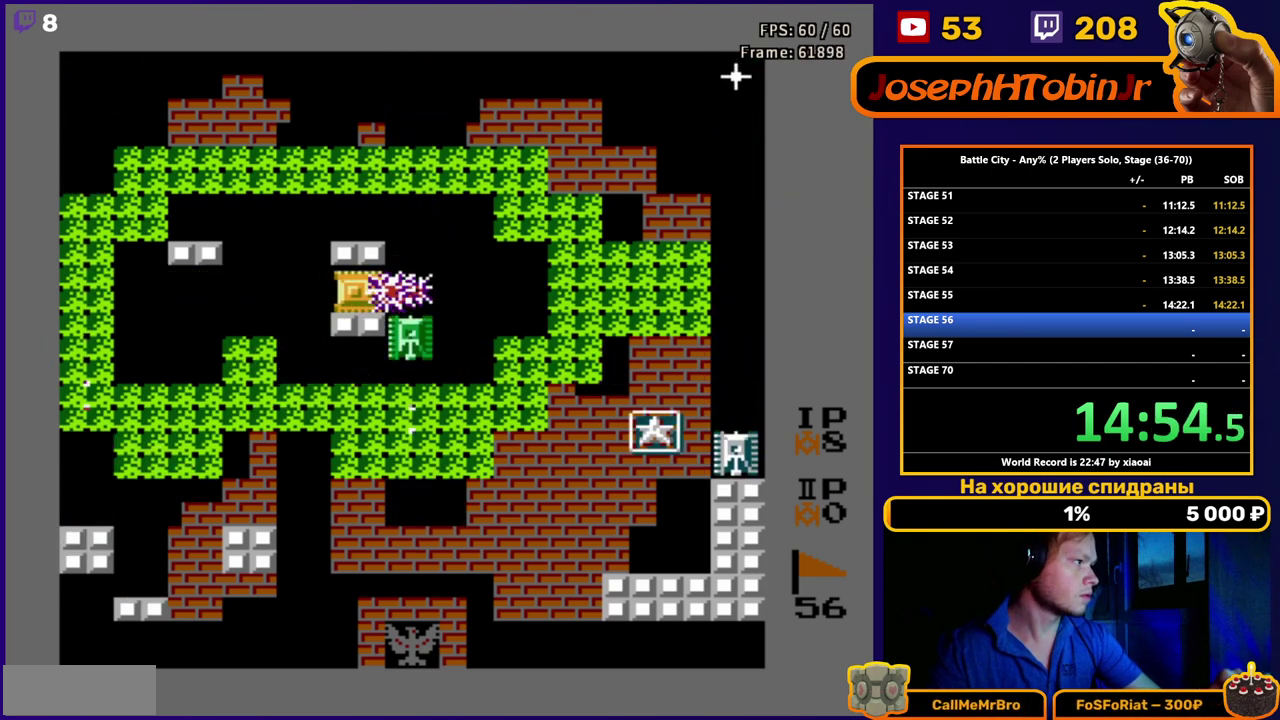
{"buttons": ["B", "DPAD_DOWN"], "events": [[17, "B", "up"], [67, "B", "down"], [133, "B", "up"], [283, "DPAD_DOWN", "down"], [317, "DPAD_RIGHT", "up"], [383, "B", "down"], [417, "B", "up"], [467, "B", "down"]]}
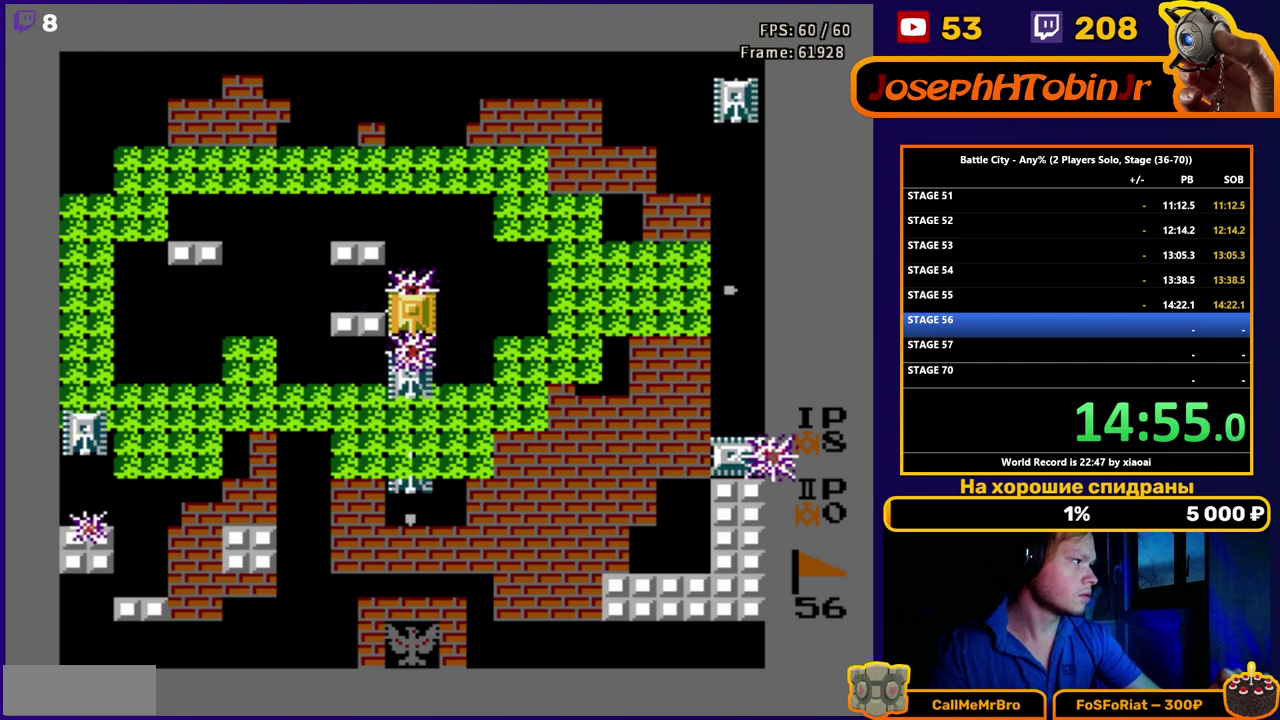
{"buttons": ["DPAD_UP"], "events": [[33, "B", "up"], [83, "B", "down"], [133, "B", "up"], [183, "B", "down"], [250, "B", "up"], [300, "B", "down"], [300, "DPAD_DOWN", "up"], [367, "B", "up"], [467, "DPAD_UP", "down"]]}
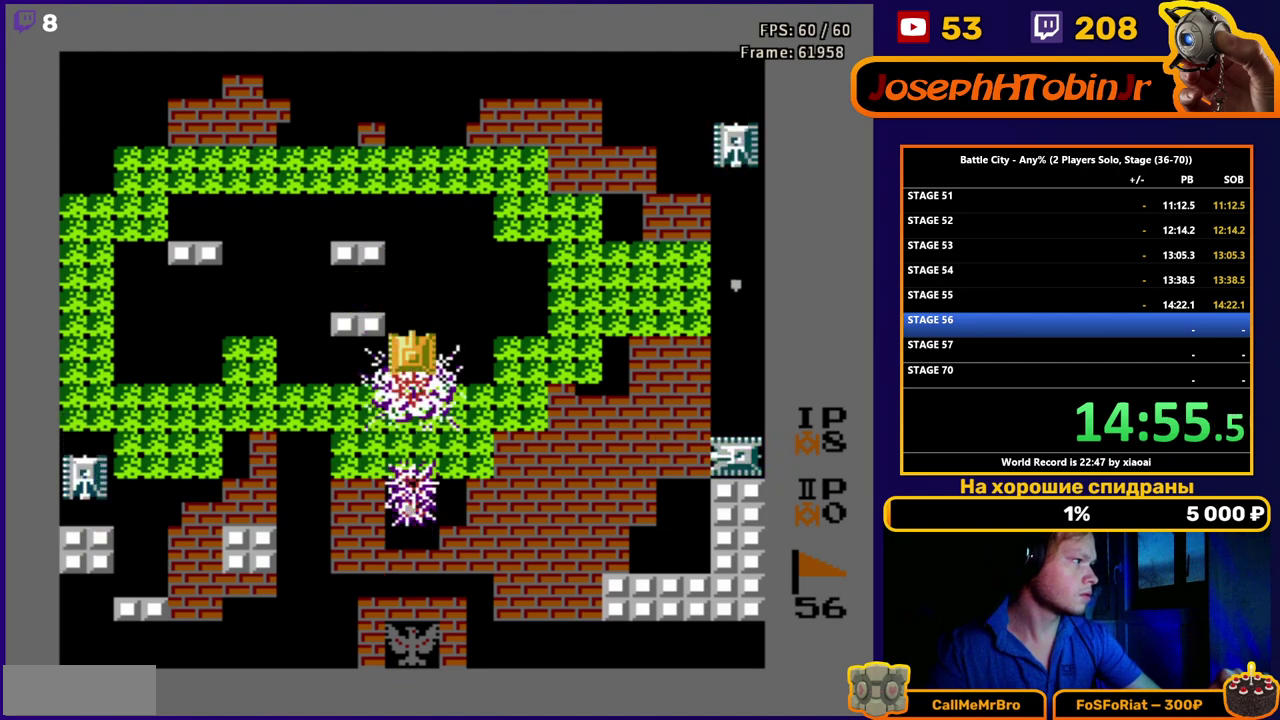
{"buttons": ["DPAD_LEFT"], "events": [[50, "DPAD_UP", "up"], [133, "DPAD_DOWN", "down"], [350, "DPAD_DOWN", "up"], [350, "DPAD_LEFT", "down"]]}
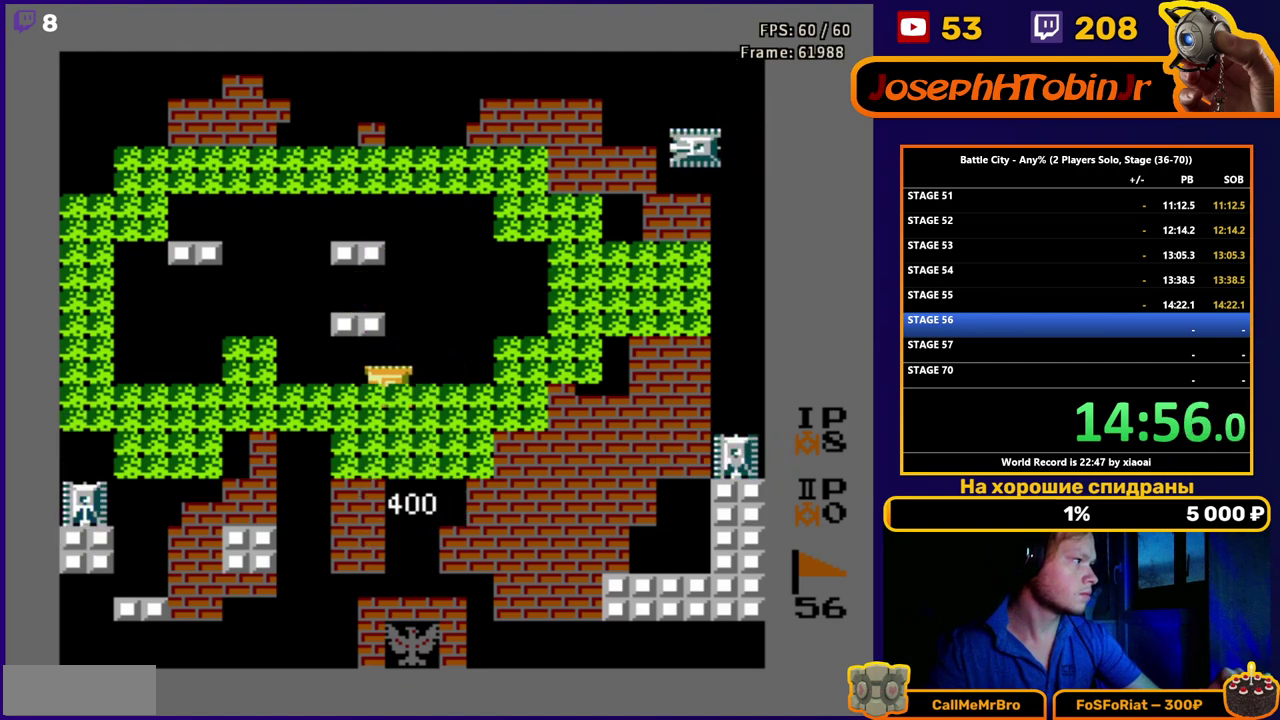
{"buttons": ["DPAD_DOWN"], "events": [[83, "DPAD_DOWN", "down"], [167, "DPAD_LEFT", "up"]]}
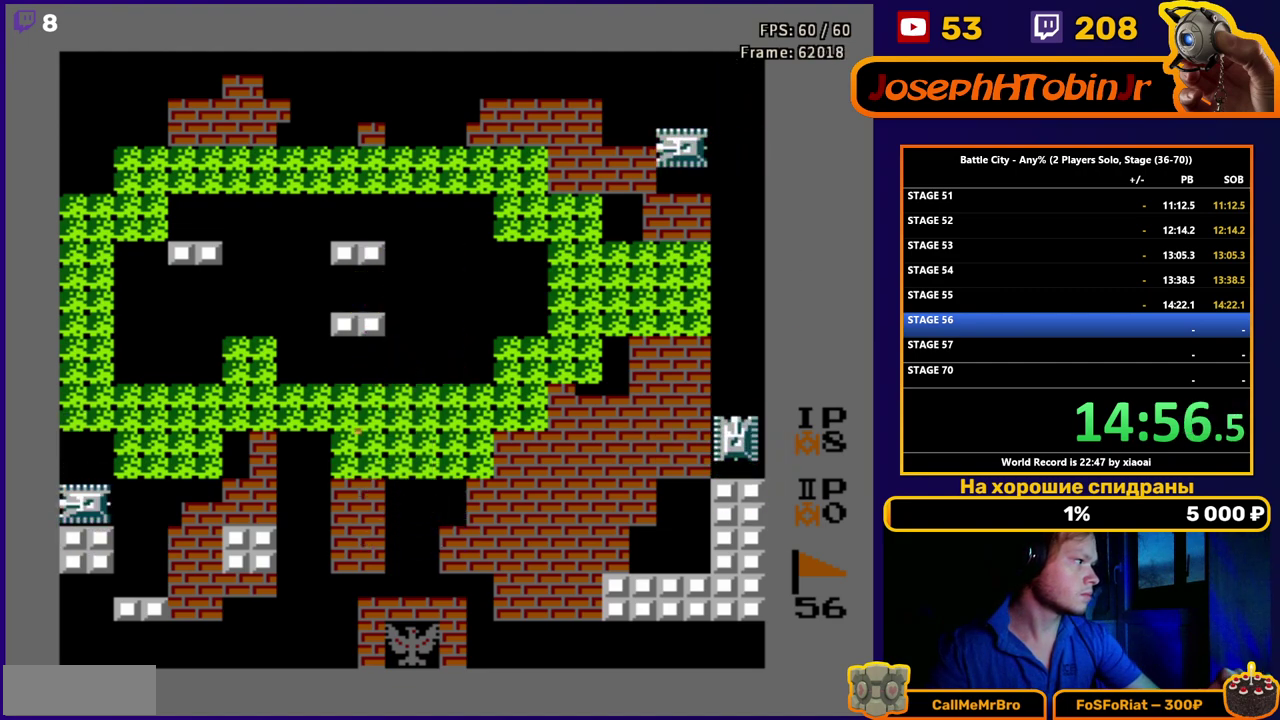
{"buttons": ["B"], "events": [[183, "DPAD_LEFT", "down"], [233, "B", "down"], [233, "DPAD_DOWN", "up"], [300, "B", "up"], [350, "B", "down"], [433, "B", "up"], [483, "B", "down"], [483, "DPAD_LEFT", "up"]]}
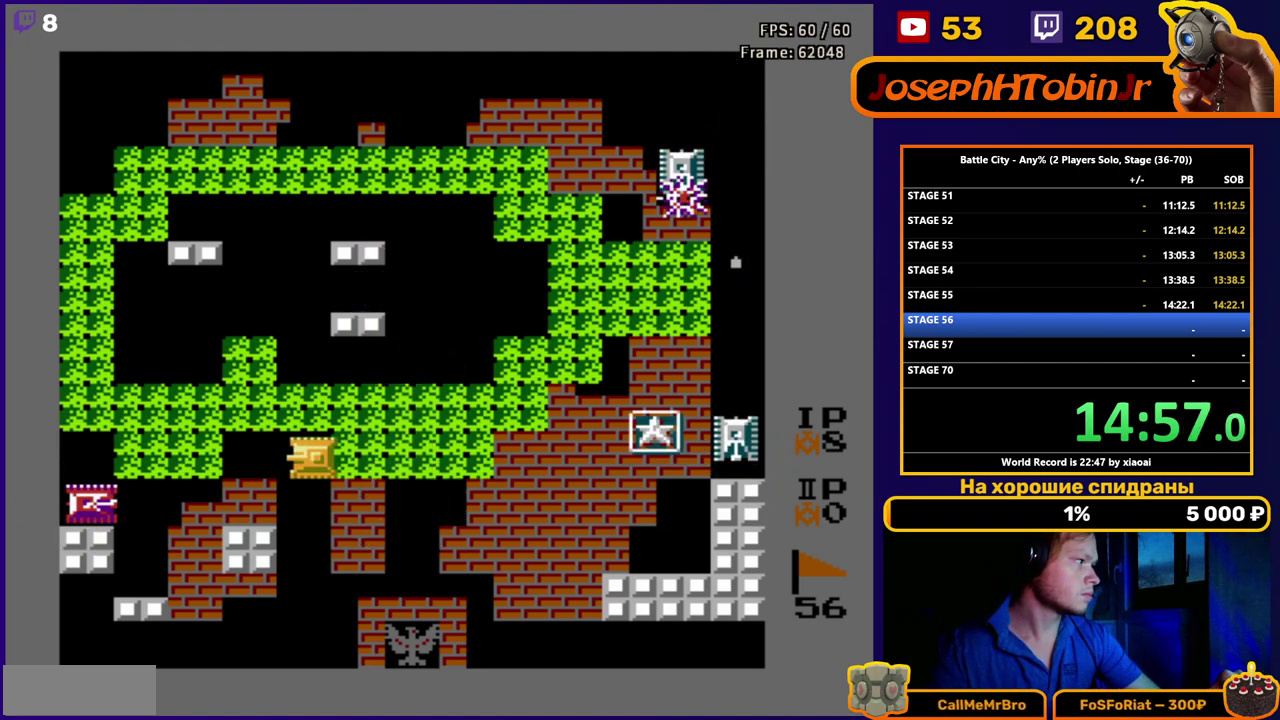
{"buttons": ["DPAD_LEFT"], "events": [[200, "B", "up"], [233, "DPAD_LEFT", "down"]]}
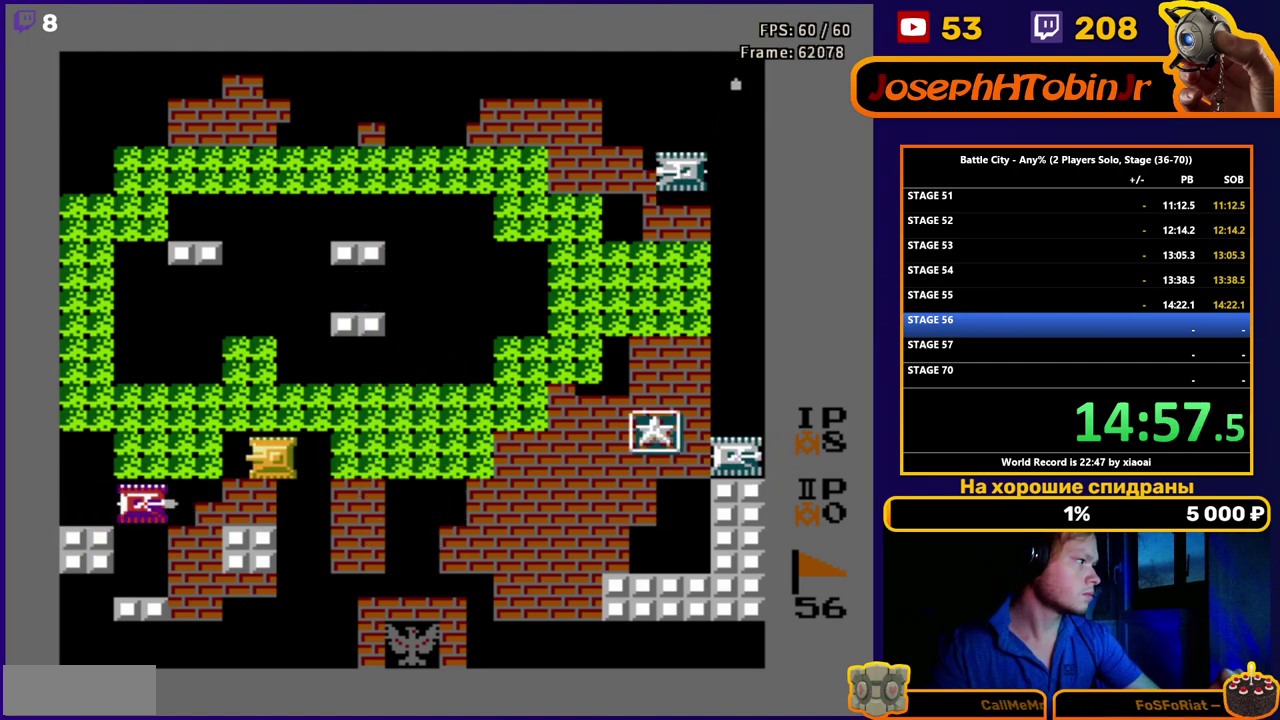
{"buttons": [], "events": [[17, "DPAD_LEFT", "up"], [100, "DPAD_RIGHT", "down"], [233, "DPAD_DOWN", "down"], [267, "DPAD_RIGHT", "up"], [367, "DPAD_LEFT", "down"], [417, "B", "down"], [417, "DPAD_DOWN", "up"], [483, "B", "up"], [483, "DPAD_LEFT", "up"]]}
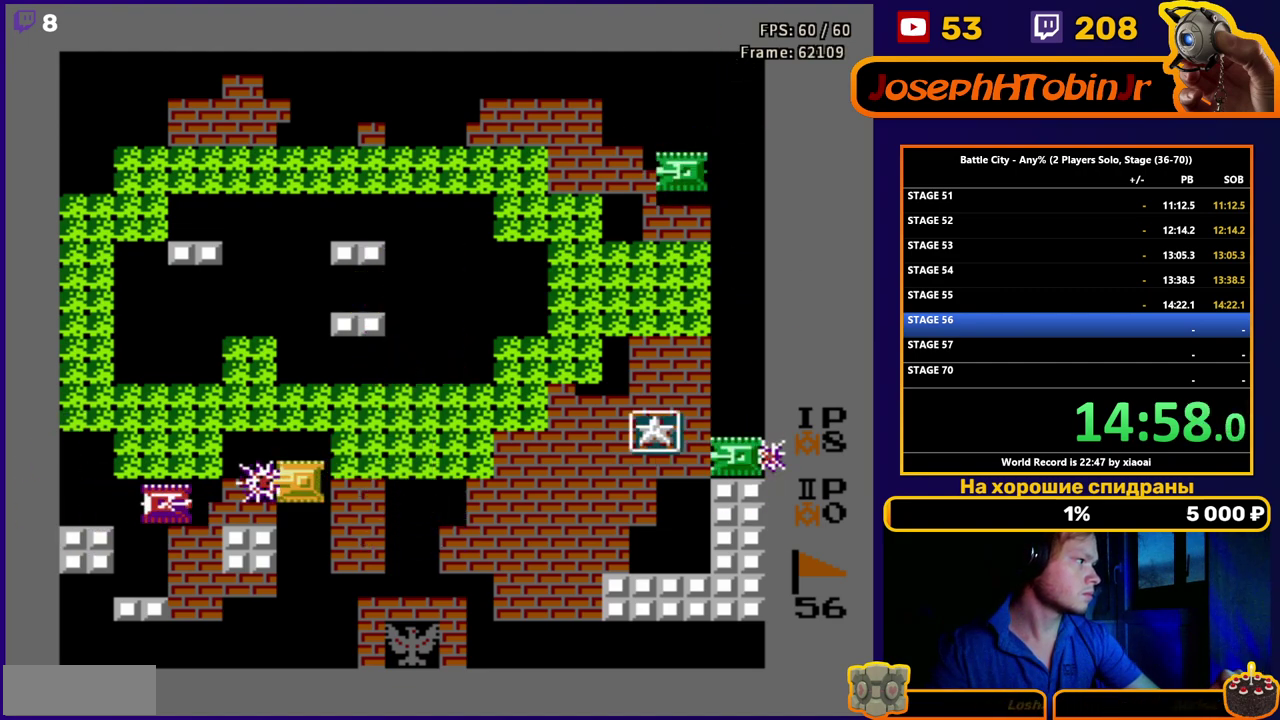
{"buttons": ["B"], "events": [[233, "B", "down"], [300, "B", "up"], [350, "B", "down"]]}
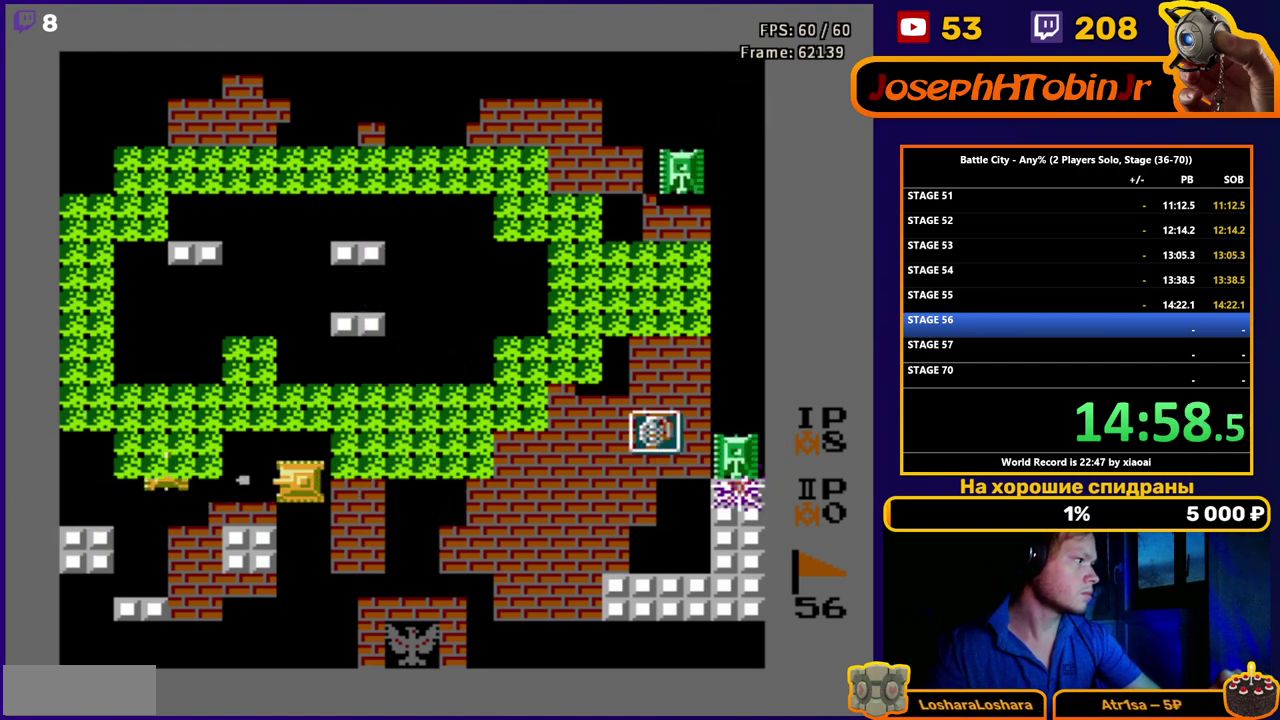
{"buttons": ["DPAD_UP"], "events": [[17, "B", "up"], [17, "DPAD_UP", "down"], [283, "DPAD_LEFT", "down"], [333, "B", "down"], [333, "DPAD_UP", "up"], [383, "B", "up"], [417, "DPAD_LEFT", "up"], [417, "DPAD_UP", "down"]]}
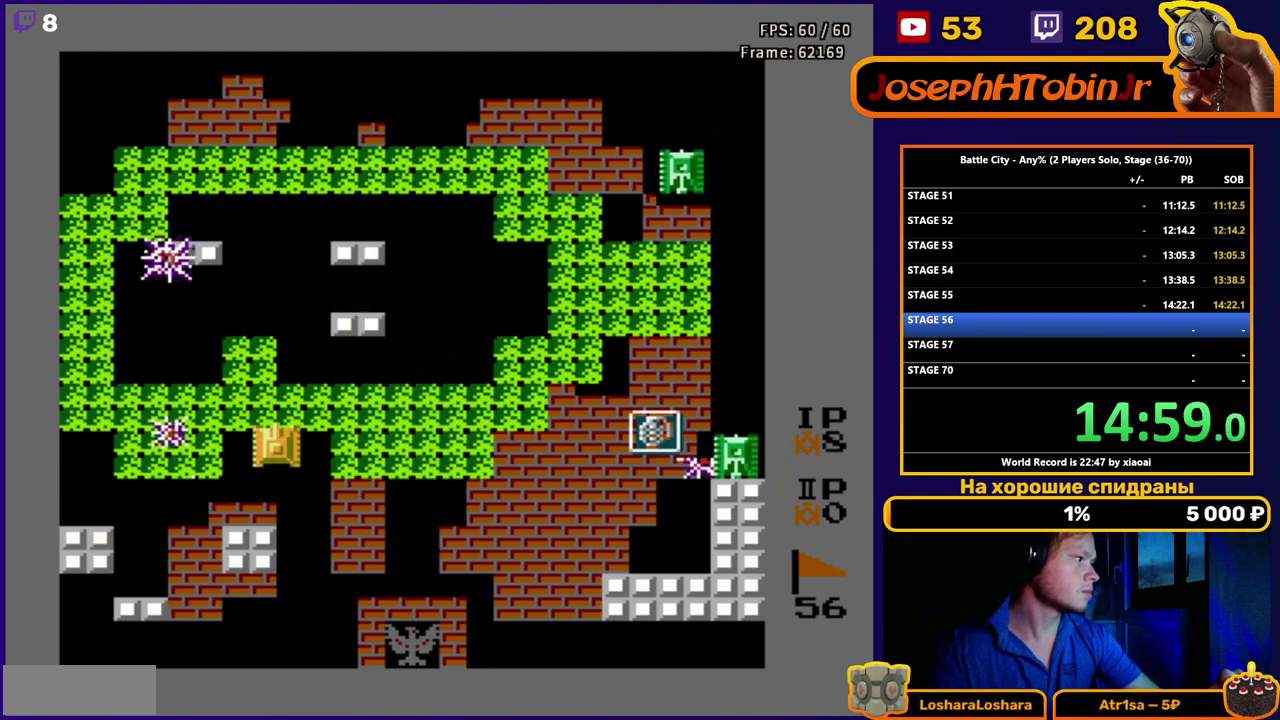
{"buttons": ["B", "DPAD_RIGHT"], "events": [[100, "DPAD_RIGHT", "down"], [150, "DPAD_UP", "up"], [233, "B", "down"], [300, "B", "up"], [367, "B", "down"], [417, "B", "up"], [483, "B", "down"]]}
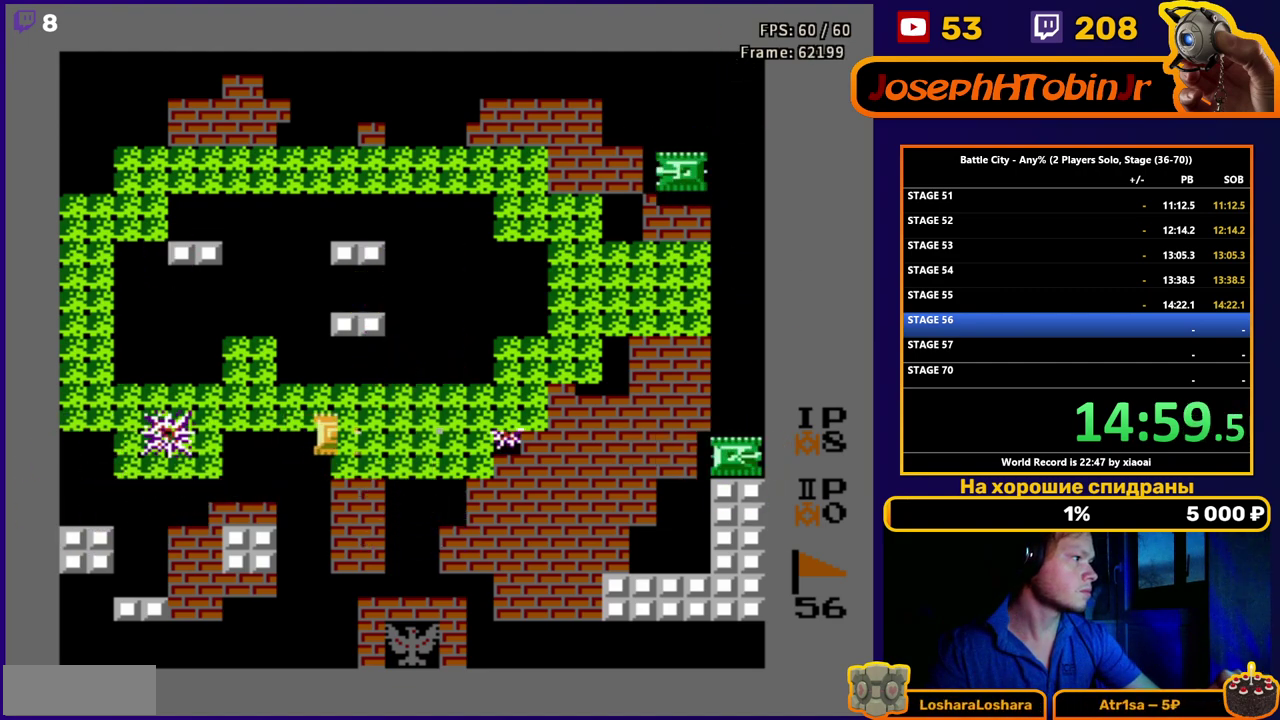
{"buttons": ["DPAD_RIGHT"], "events": [[50, "B", "up"], [117, "B", "down"], [183, "B", "up"], [233, "B", "down"], [317, "B", "up"], [367, "B", "down"], [433, "B", "up"]]}
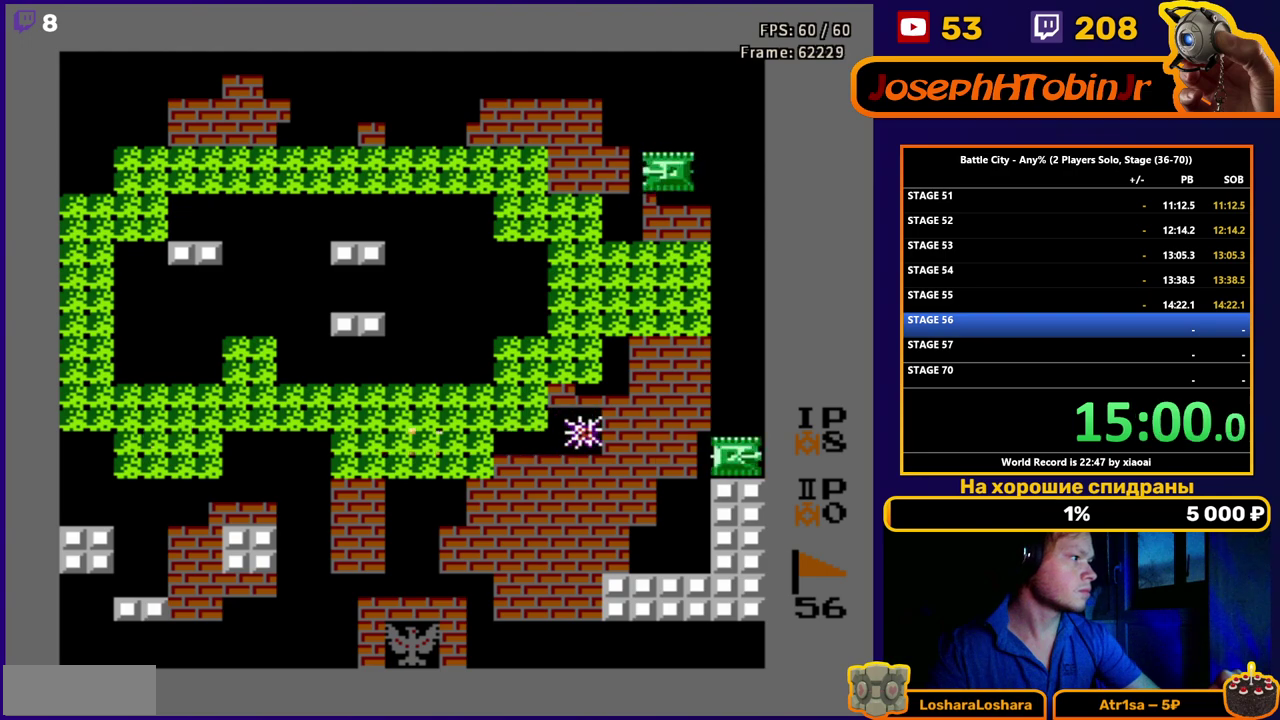
{"buttons": ["DPAD_RIGHT"], "events": [[433, "B", "down"], [500, "B", "up"]]}
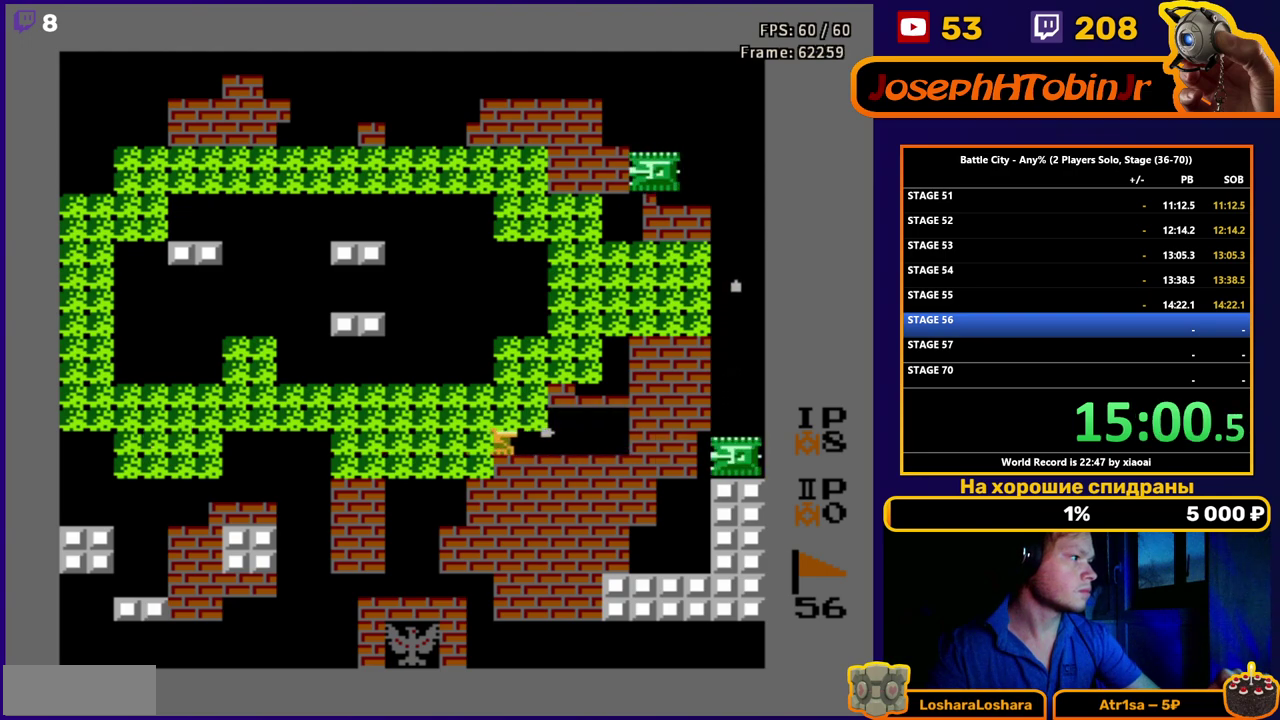
{"buttons": ["DPAD_RIGHT"], "events": []}
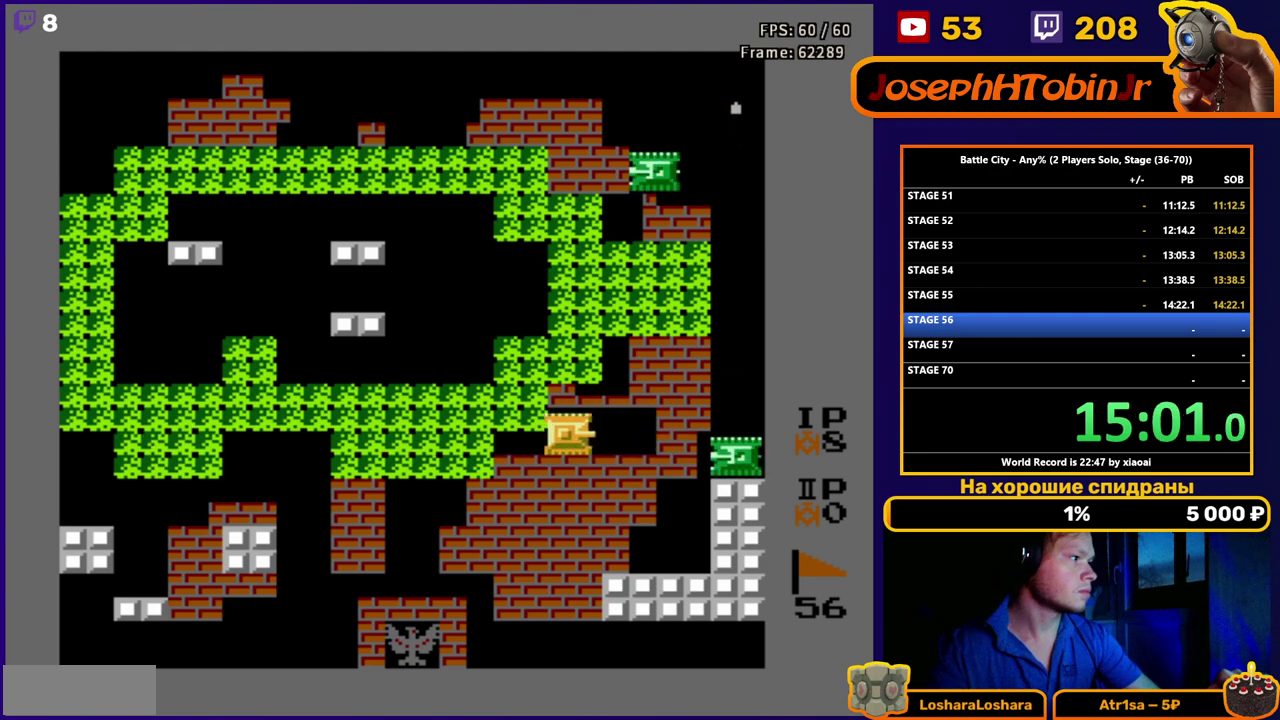
{"buttons": ["DPAD_LEFT"], "events": [[367, "DPAD_RIGHT", "up"], [400, "DPAD_LEFT", "down"]]}
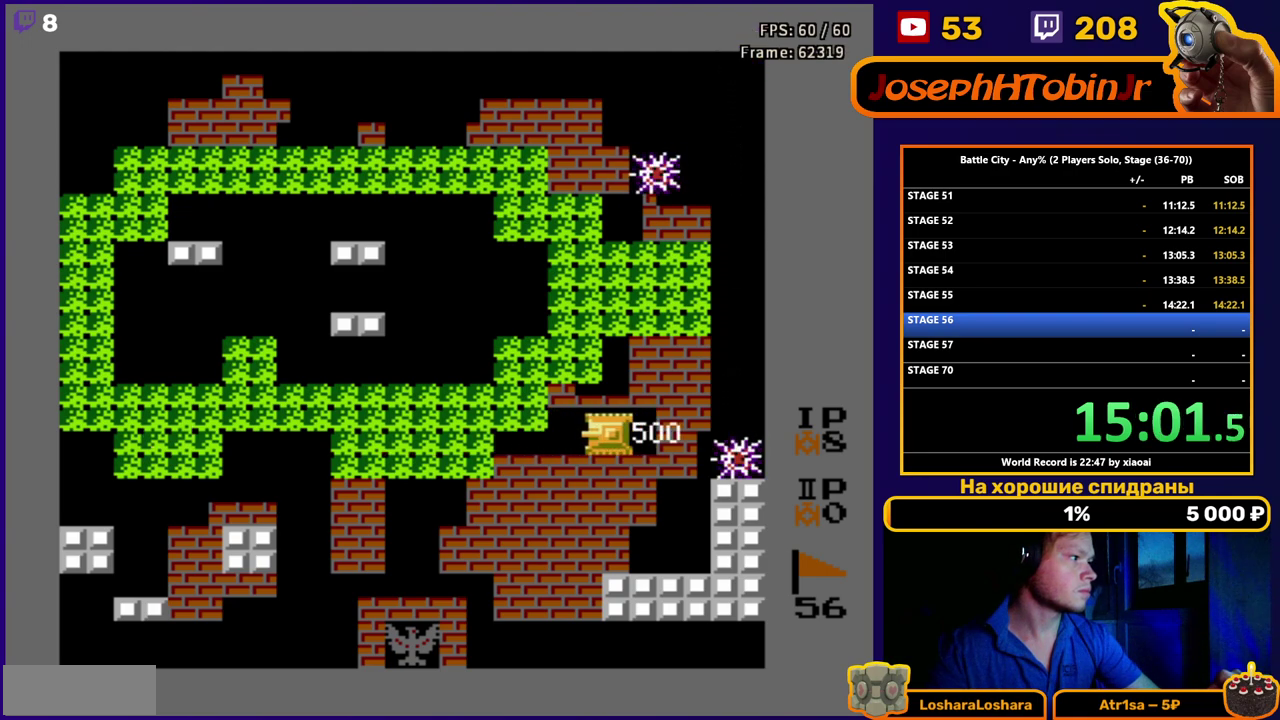
{"buttons": [], "events": [[417, "DPAD_LEFT", "up"]]}